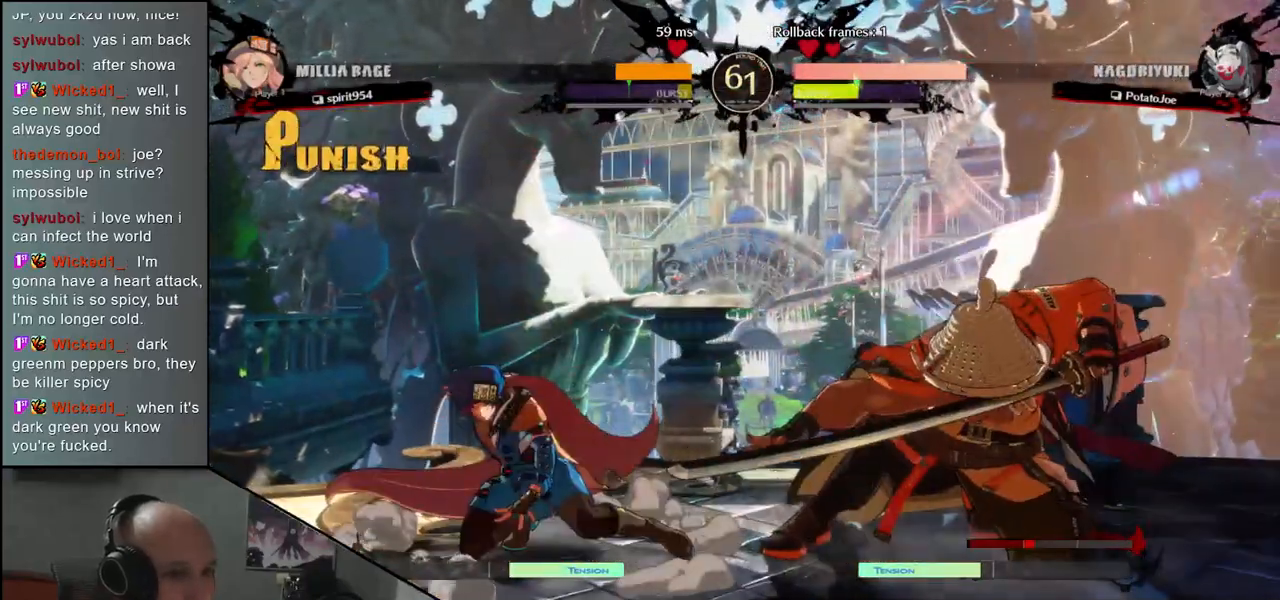
Gameplay with a controller (arcade stick); each line is a JSON object with the inputs held at the frame after it. "events" lists button and stick changes between this image and that frame as [ms after this image, input, new state], when the widget could be followed in between. Not read: L3 R3.
{"buttons": [], "left_stick": "up-right", "events": [[383, "left_stick", "up-right"]]}
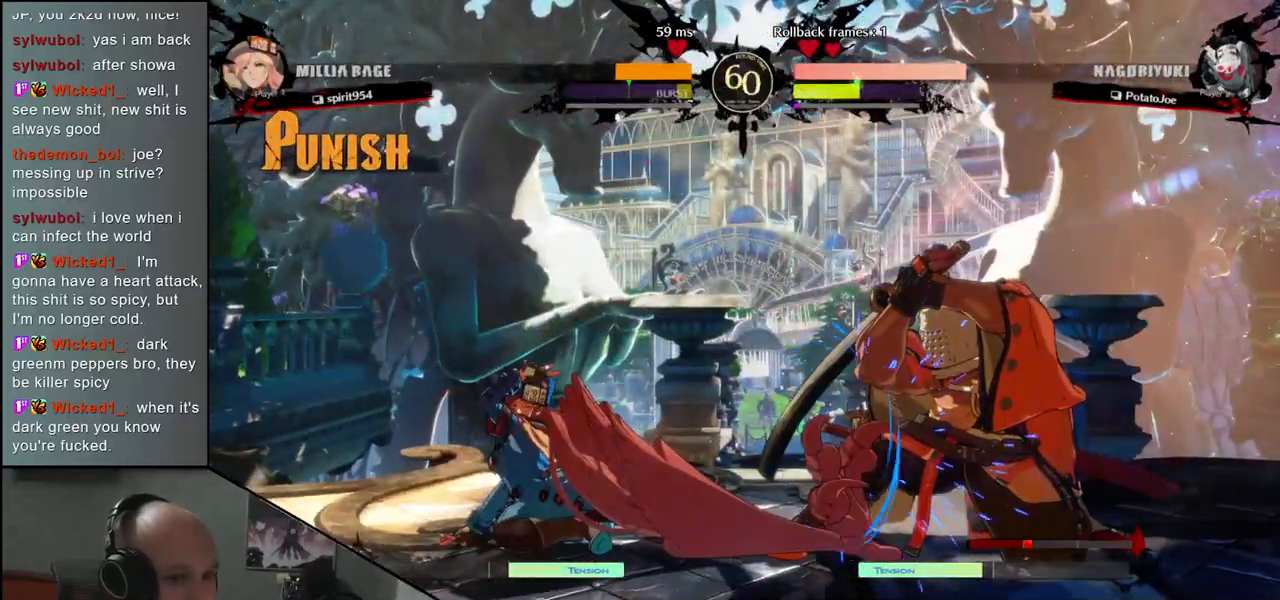
{"buttons": [], "left_stick": "down-right", "events": [[67, "left_stick", "down-right"]]}
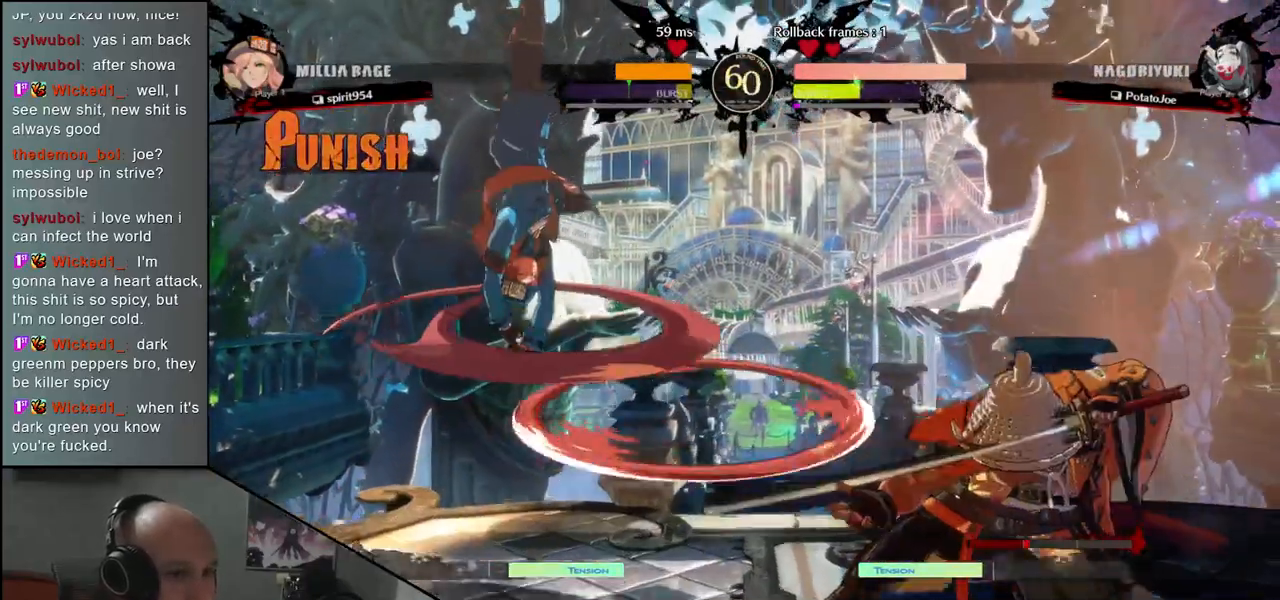
{"buttons": [], "left_stick": "right", "events": [[183, "left_stick", "up-right"], [400, "left_stick", "down-right"], [467, "left_stick", "right"]]}
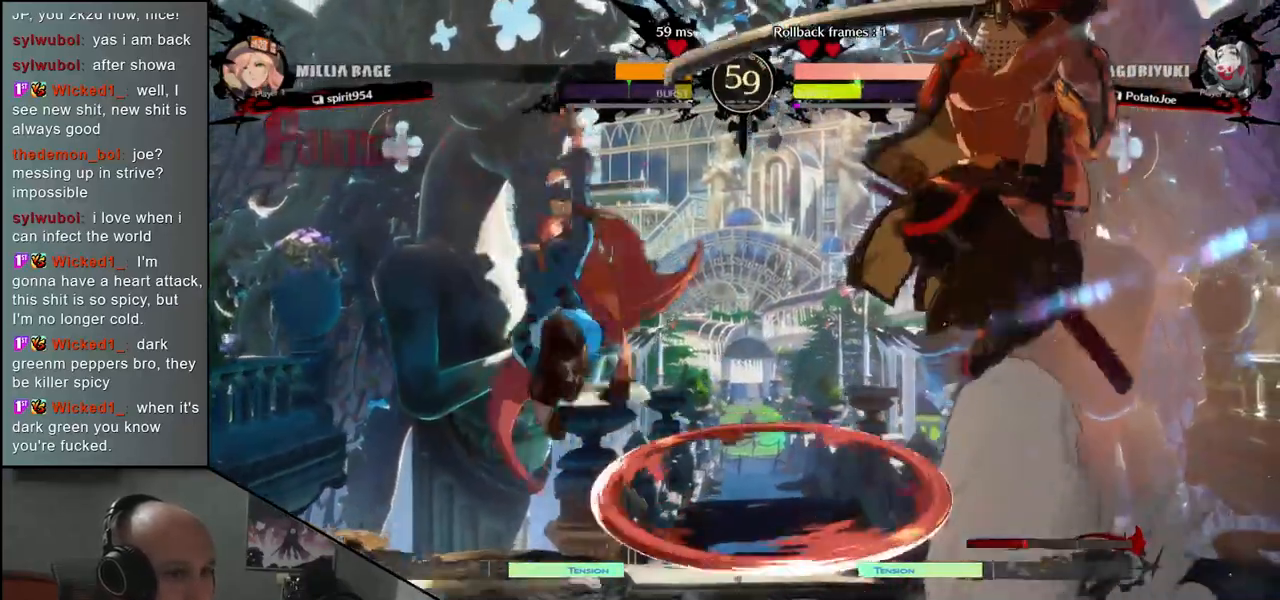
{"buttons": [], "left_stick": "right", "events": []}
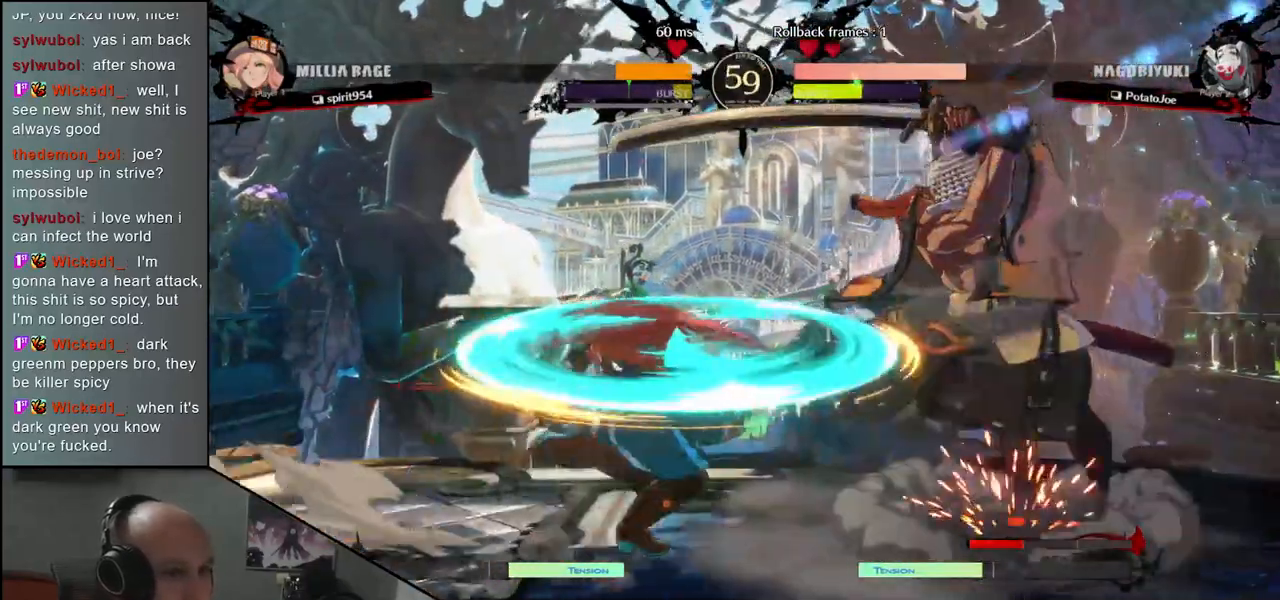
{"buttons": [], "left_stick": "down-right", "events": [[400, "left_stick", "down-right"]]}
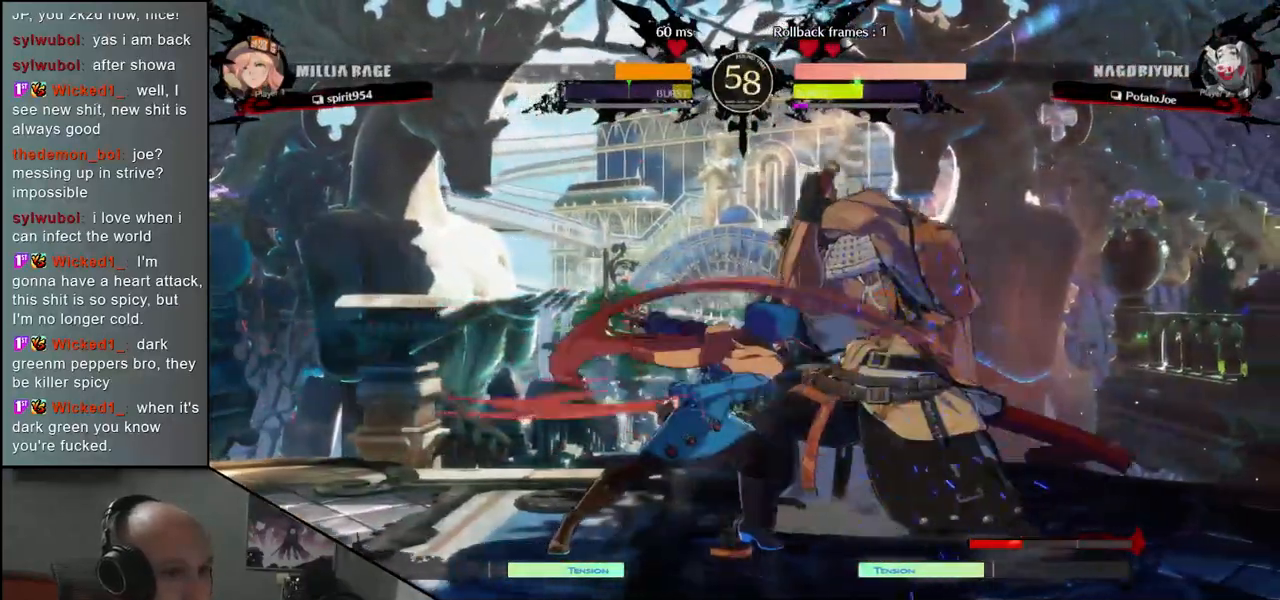
{"buttons": [], "left_stick": "down-right", "events": []}
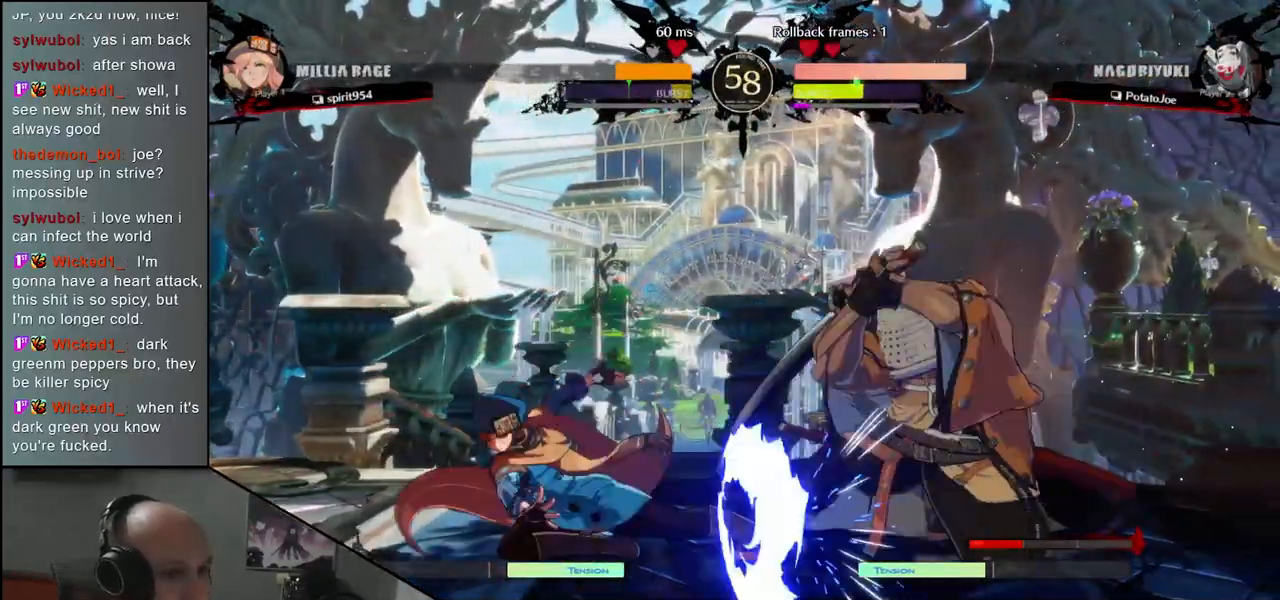
{"buttons": [], "left_stick": "down-right", "events": []}
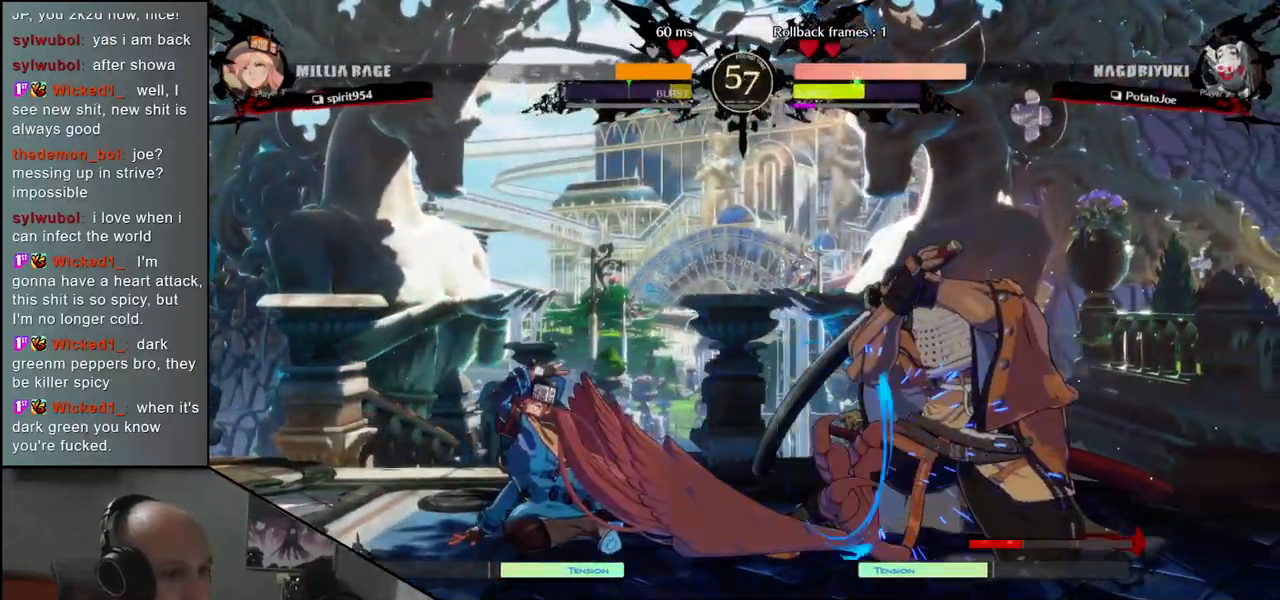
{"buttons": [], "left_stick": "right", "events": [[417, "left_stick", "right"]]}
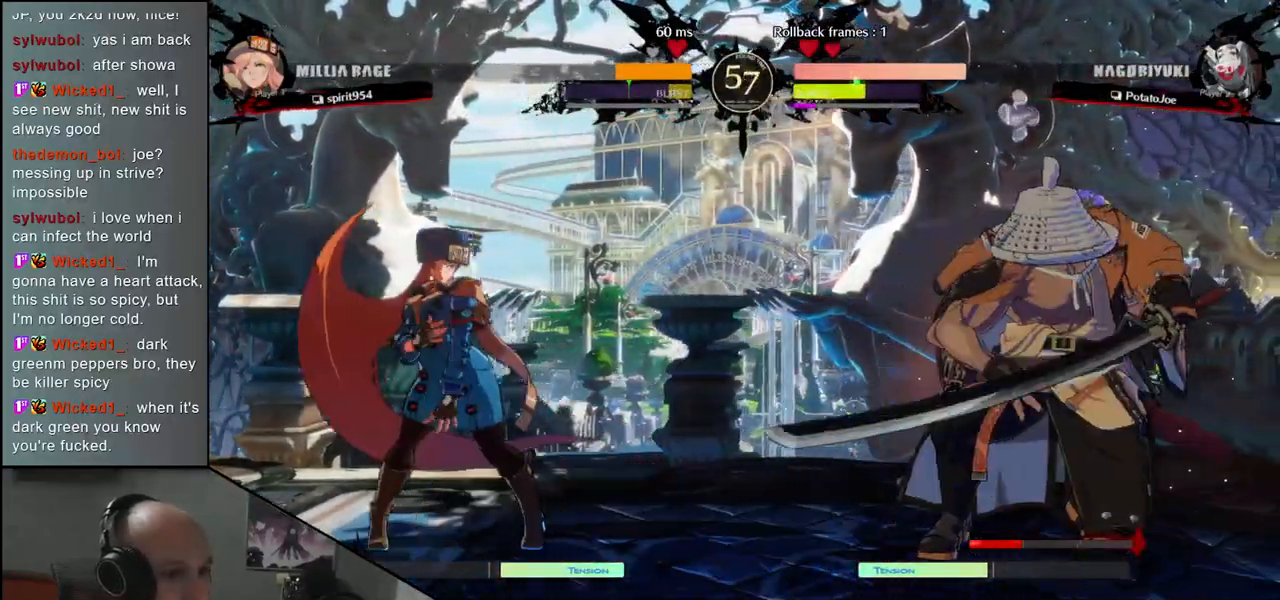
{"buttons": ["L1"], "left_stick": "left", "events": [[217, "left_stick", "down"], [233, "L1", "down"], [267, "left_stick", "left"]]}
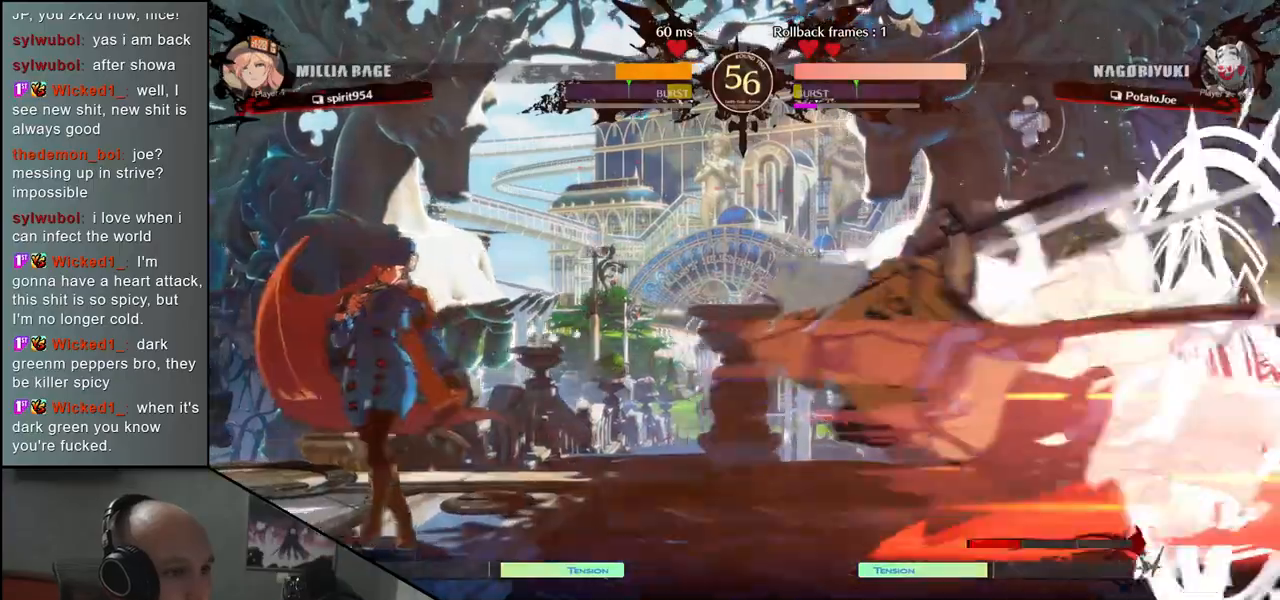
{"buttons": [], "left_stick": "right", "events": [[133, "L1", "up"], [217, "left_stick", "center"], [433, "left_stick", "right"]]}
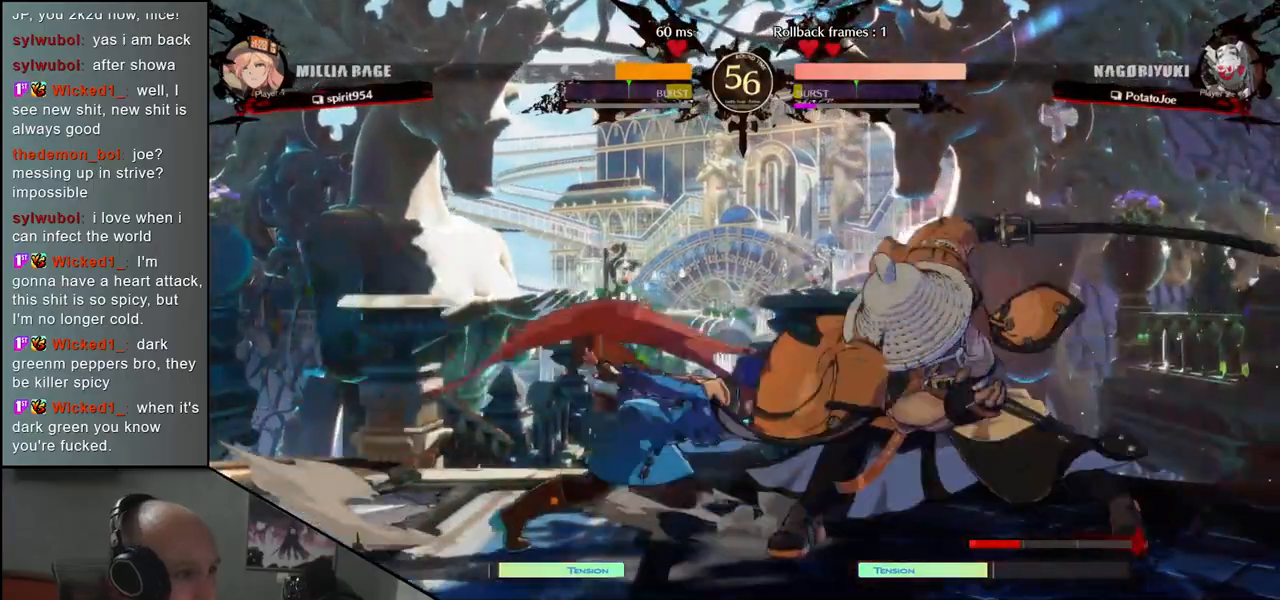
{"buttons": [], "left_stick": "down-right", "events": [[350, "left_stick", "down-right"]]}
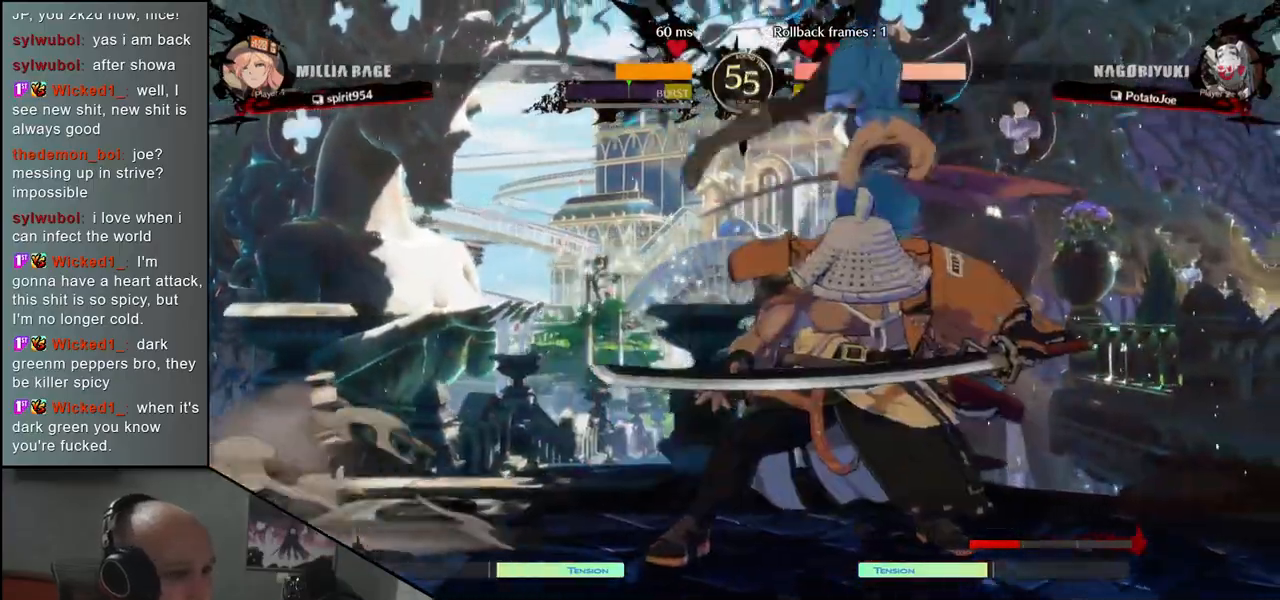
{"buttons": [], "left_stick": "down-right", "events": []}
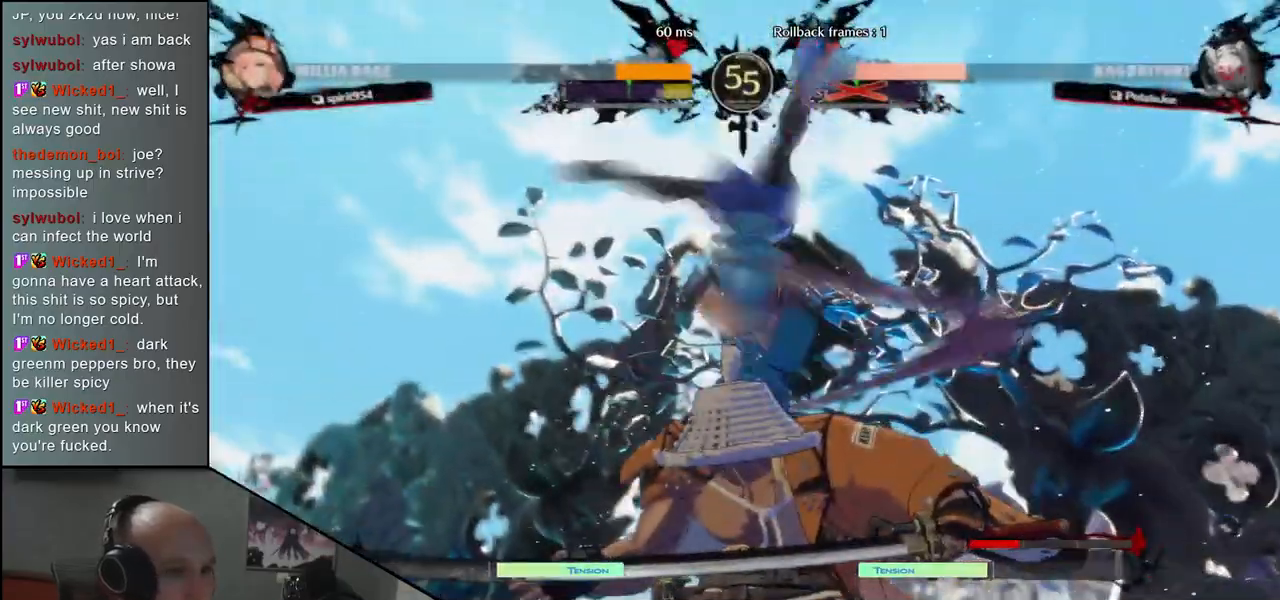
{"buttons": [], "left_stick": "down-right", "events": []}
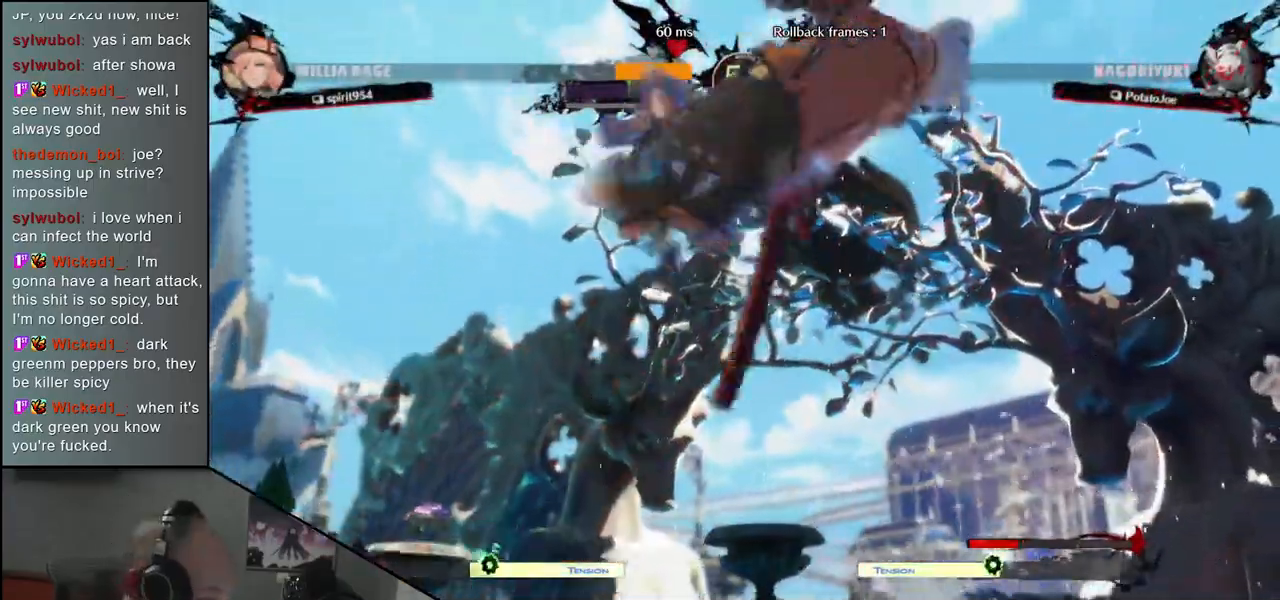
{"buttons": [], "left_stick": "down-right", "events": []}
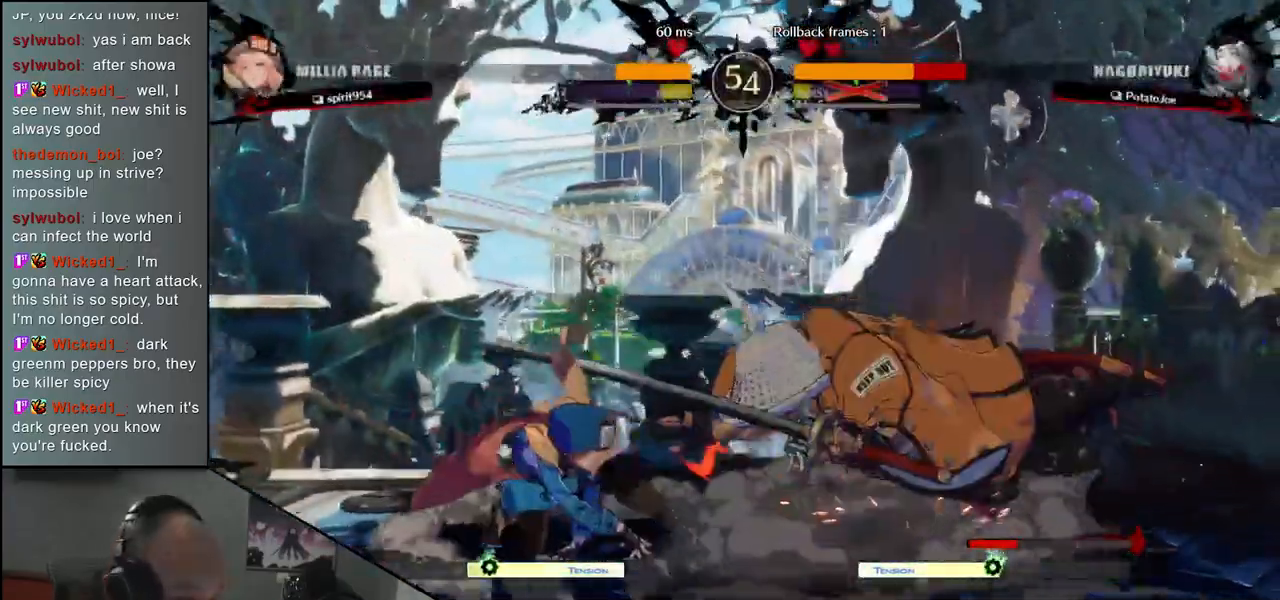
{"buttons": [], "left_stick": "right", "events": [[217, "left_stick", "right"]]}
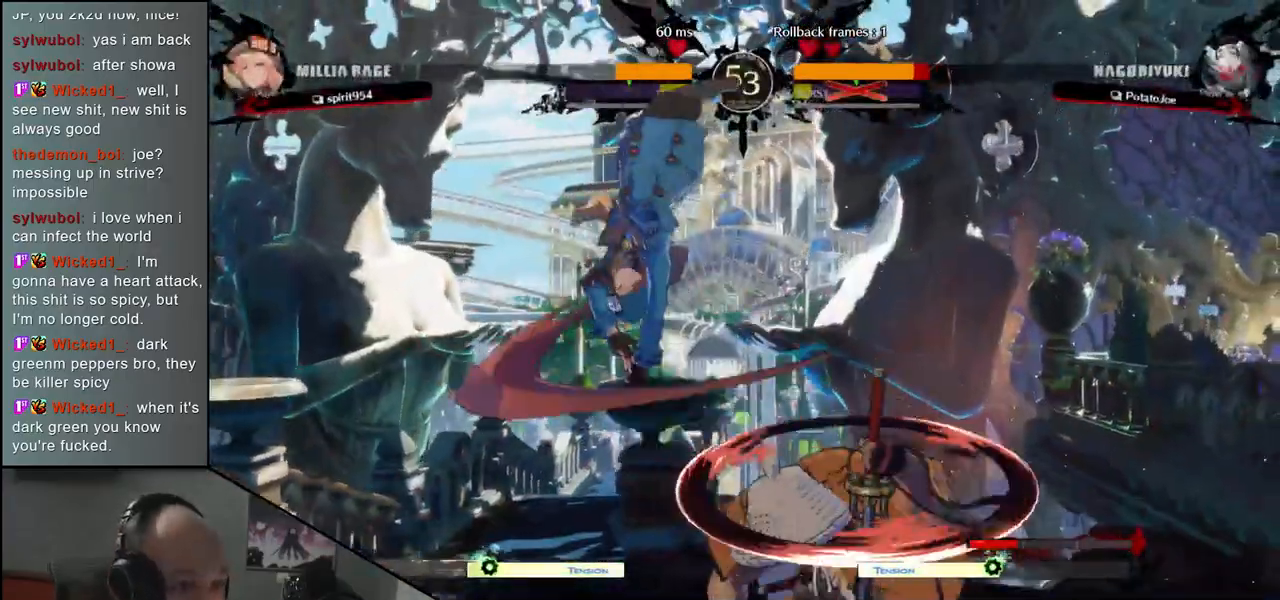
{"buttons": [], "left_stick": "left", "events": [[383, "left_stick", "left"]]}
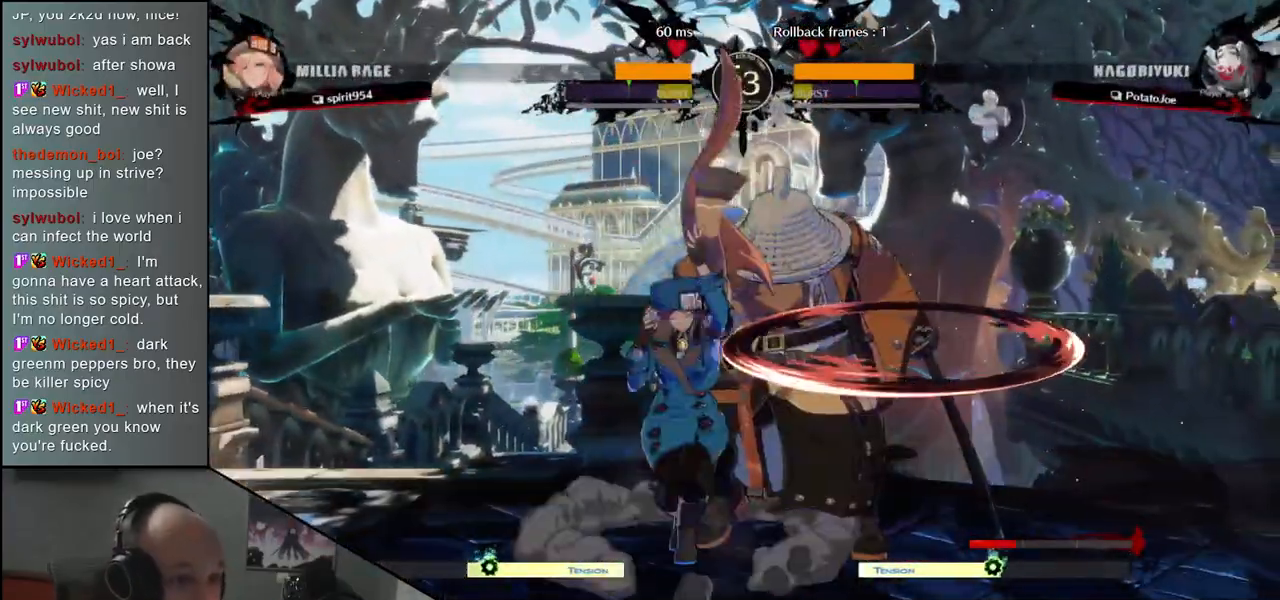
{"buttons": [], "left_stick": "down-right", "events": [[267, "left_stick", "down"], [333, "left_stick", "right"], [383, "left_stick", "down-right"]]}
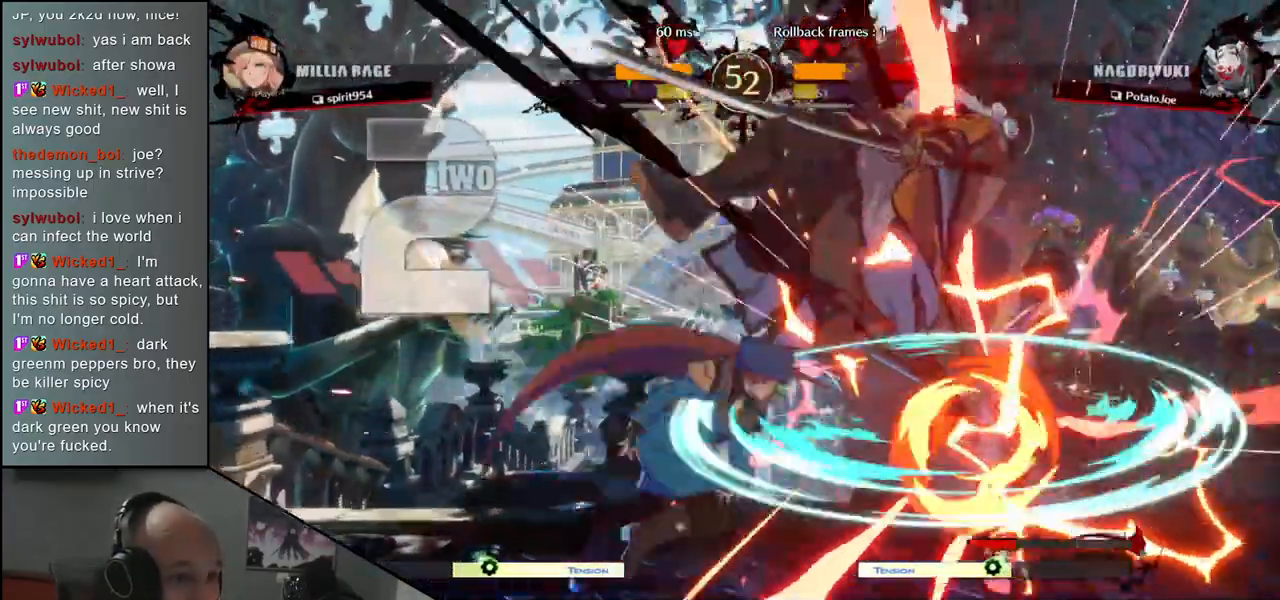
{"buttons": [], "left_stick": "right", "events": [[350, "left_stick", "right"]]}
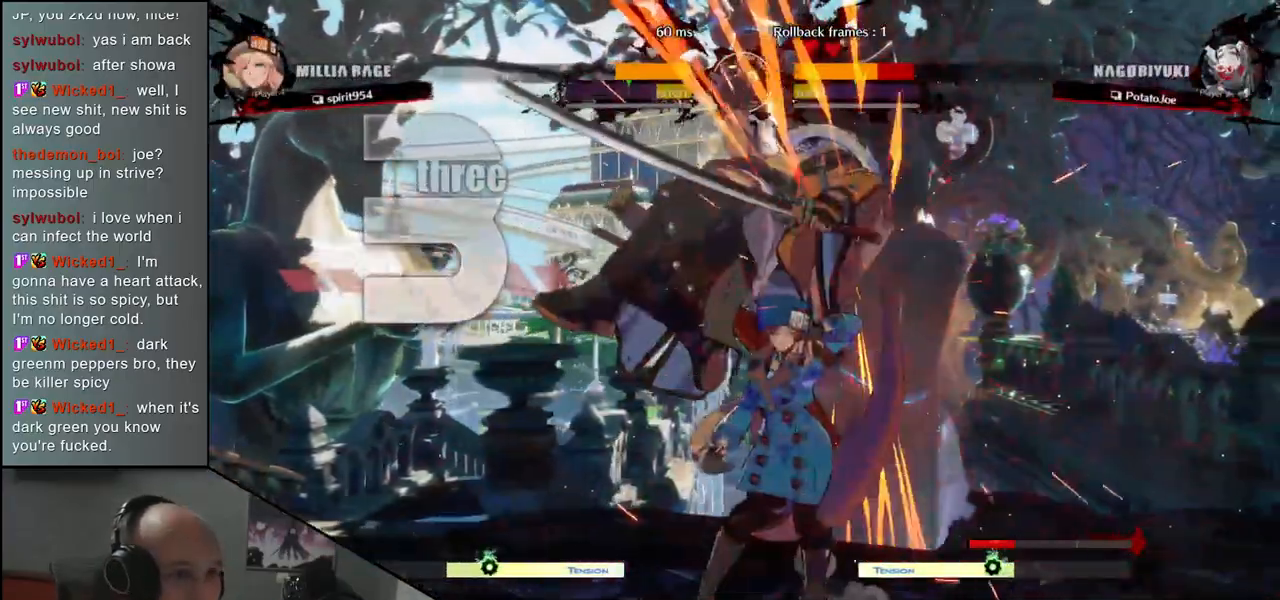
{"buttons": [], "left_stick": "right", "events": []}
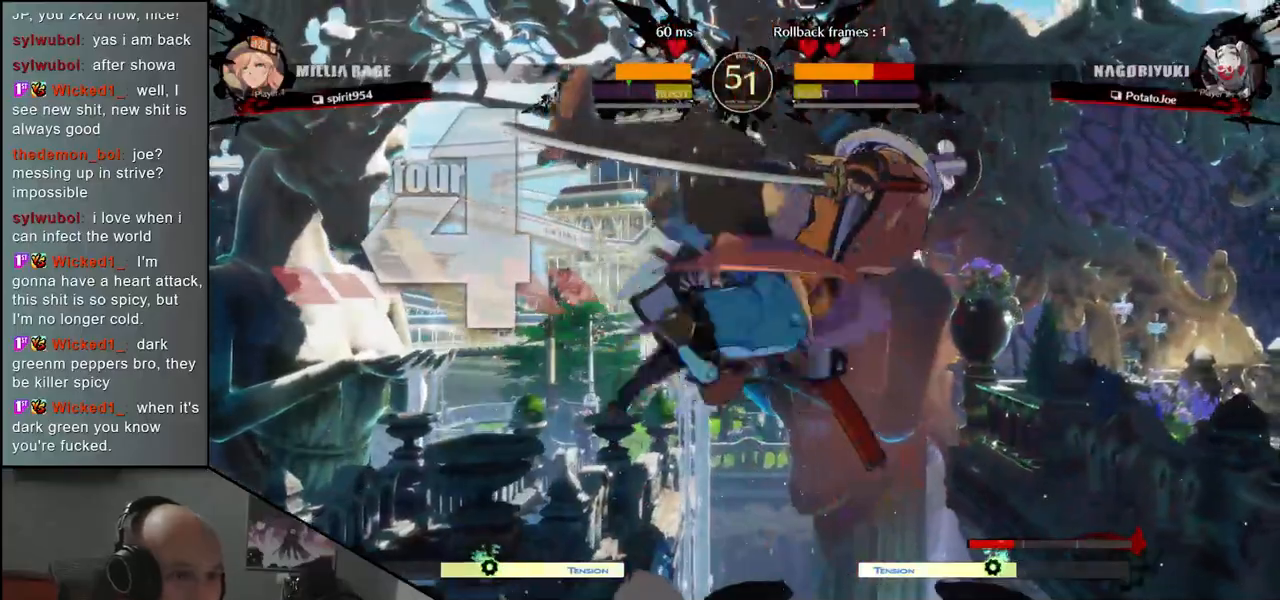
{"buttons": [], "left_stick": "right", "events": []}
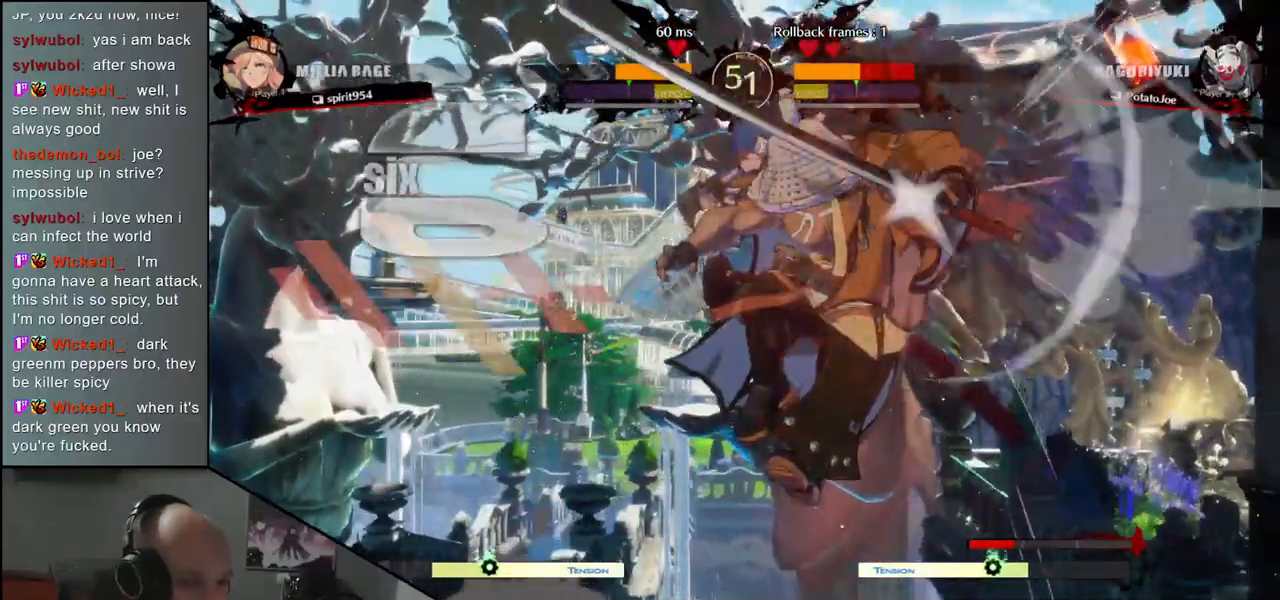
{"buttons": [], "left_stick": "right", "events": []}
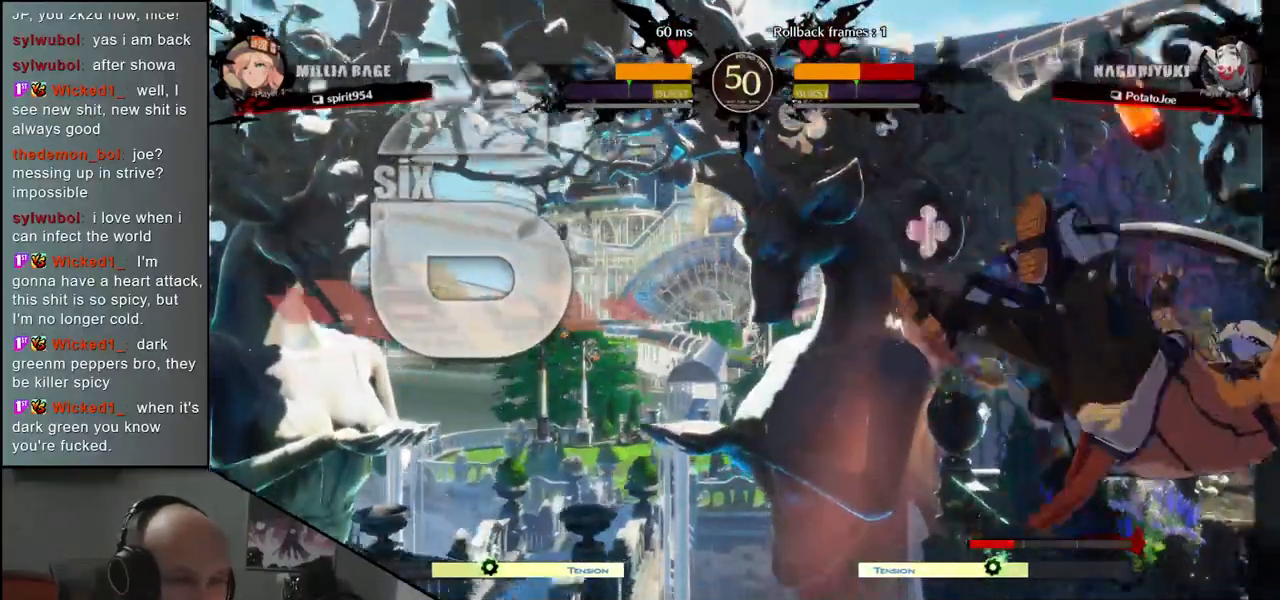
{"buttons": [], "left_stick": "down-right", "events": [[433, "left_stick", "down-right"]]}
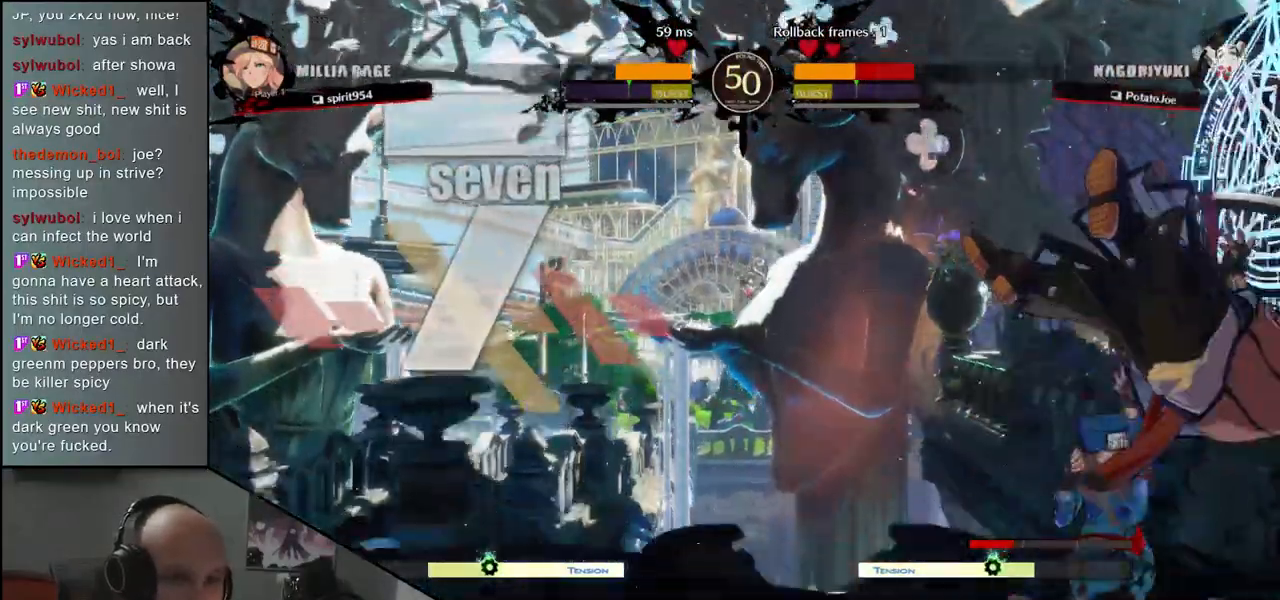
{"buttons": [], "left_stick": "down-right", "events": []}
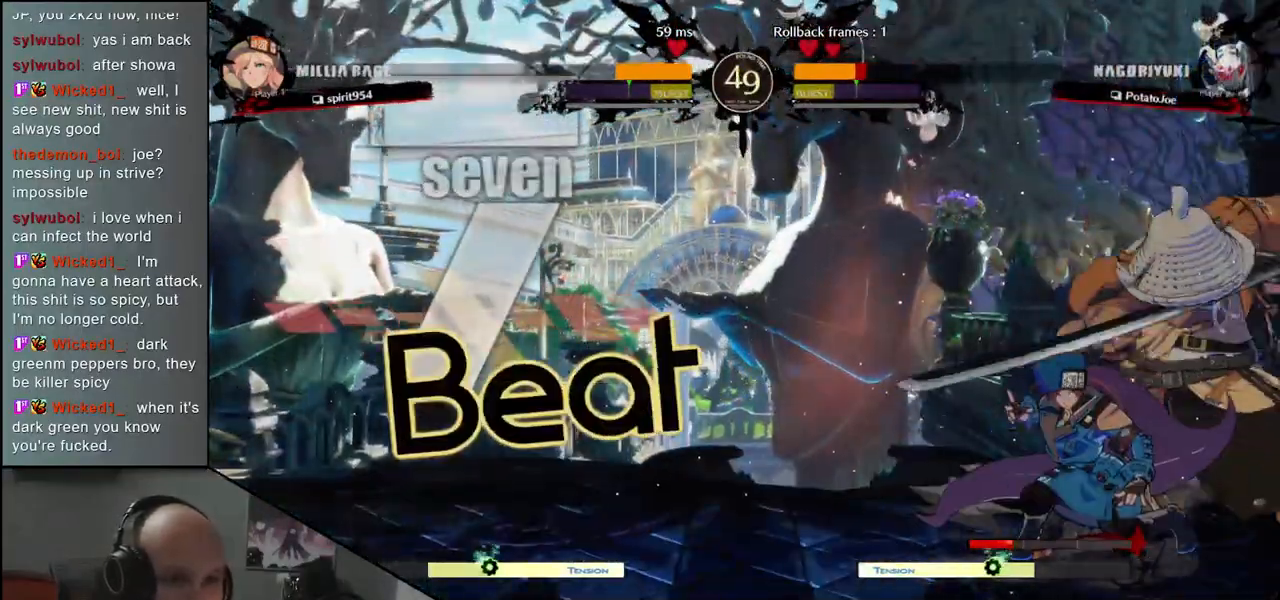
{"buttons": ["SQUARE", "TRIANGLE", "R1", "R2"], "left_stick": "down-right", "events": [[400, "R1", "down"], [400, "R2", "down"], [400, "TRIANGLE", "down"], [433, "SQUARE", "down"]]}
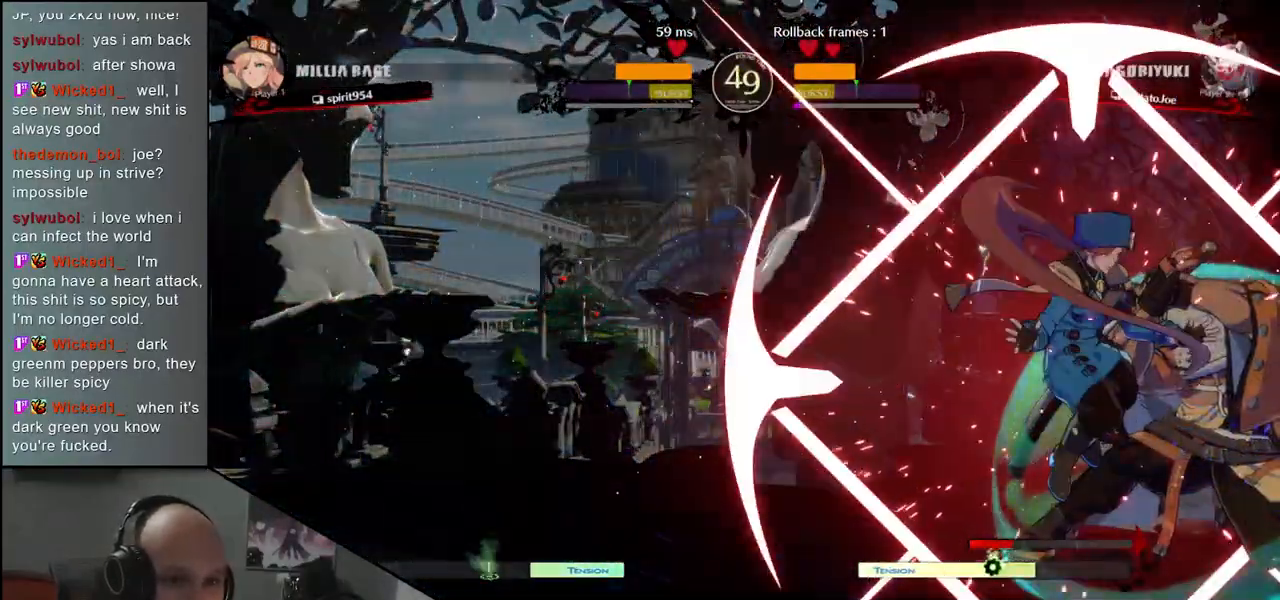
{"buttons": [], "left_stick": "down-right", "events": [[50, "TRIANGLE", "up"], [67, "R1", "up"], [67, "R2", "up"], [67, "SQUARE", "up"]]}
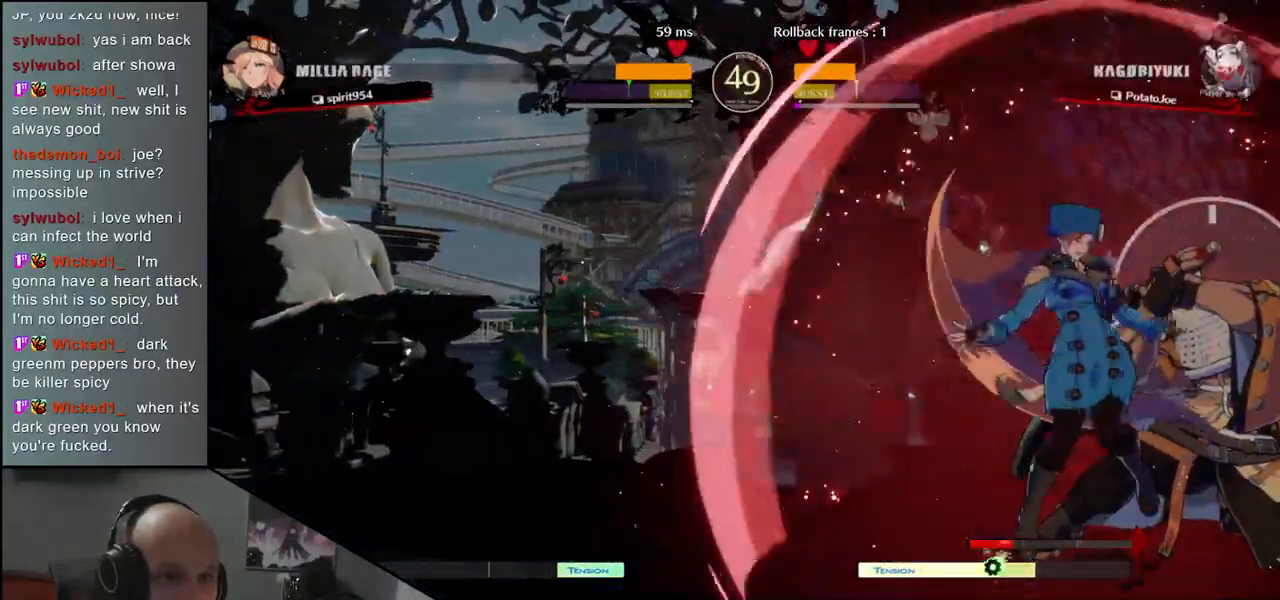
{"buttons": [], "left_stick": "down-right", "events": []}